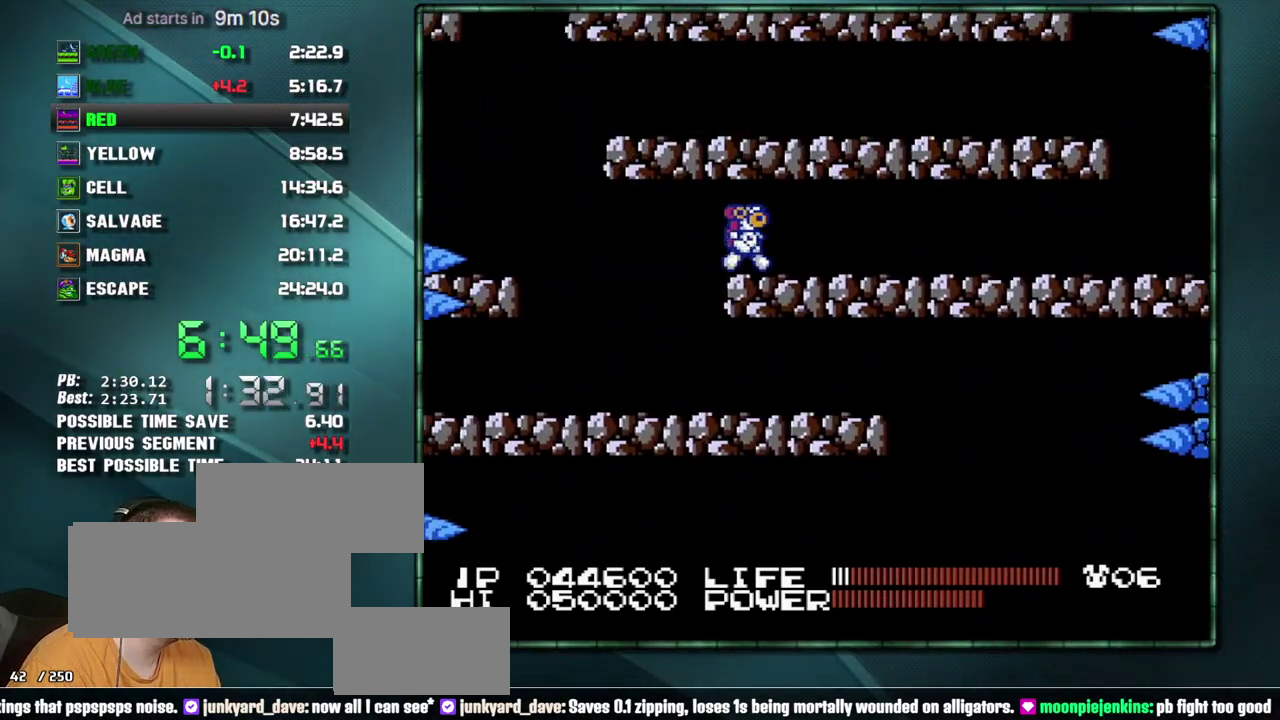
Gameplay with a controller (Nintendo layout); each line is a JSON object with the inputs held at the frame after it. "events" lists button and stick changes between this image and that frame as [ms after this image, input, new state], when the widget could be followed in between. Not read: L3 R3 START.
{"buttons": [], "events": []}
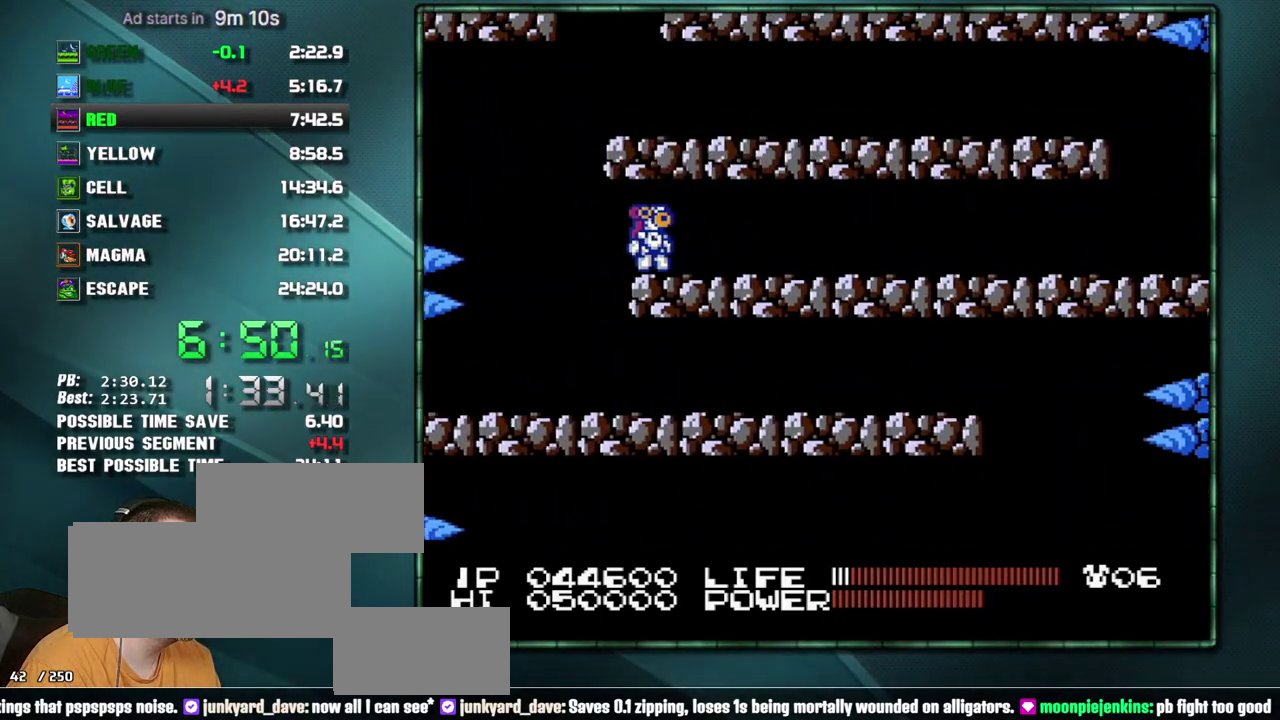
{"buttons": ["A", "DPAD_RIGHT"], "events": [[467, "A", "down"], [467, "DPAD_RIGHT", "down"]]}
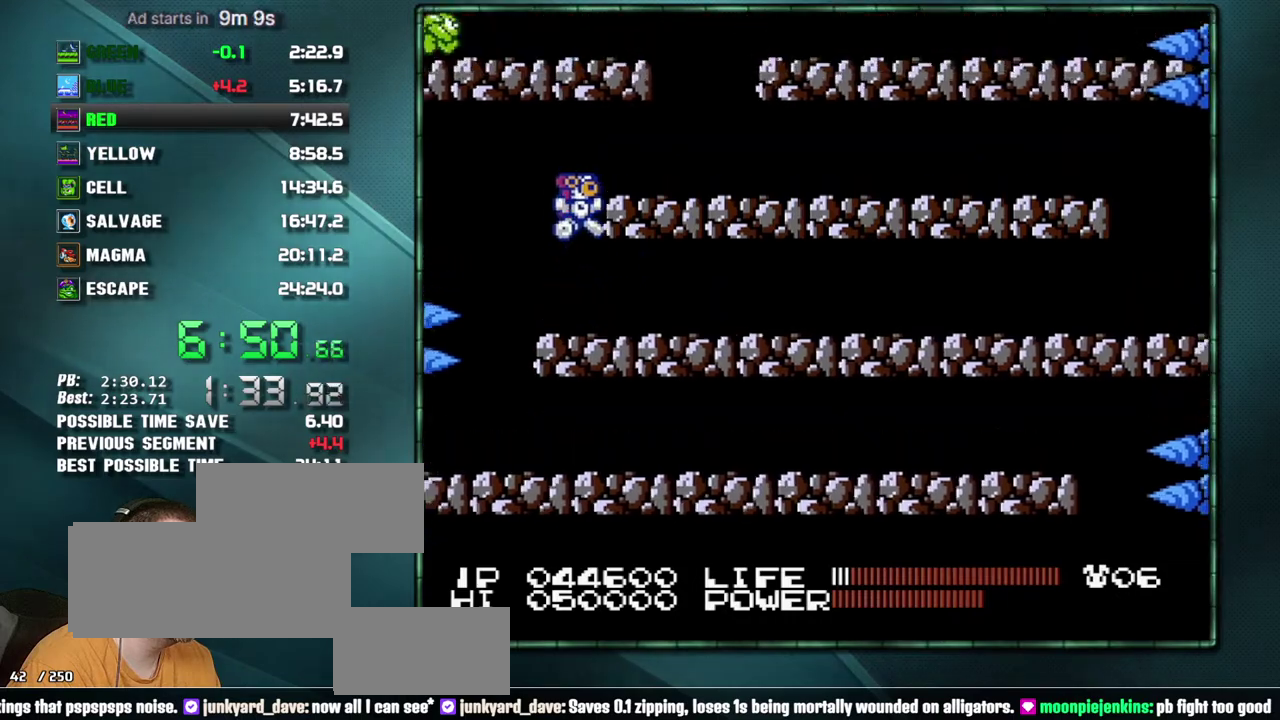
{"buttons": ["DPAD_RIGHT"], "events": [[233, "A", "up"]]}
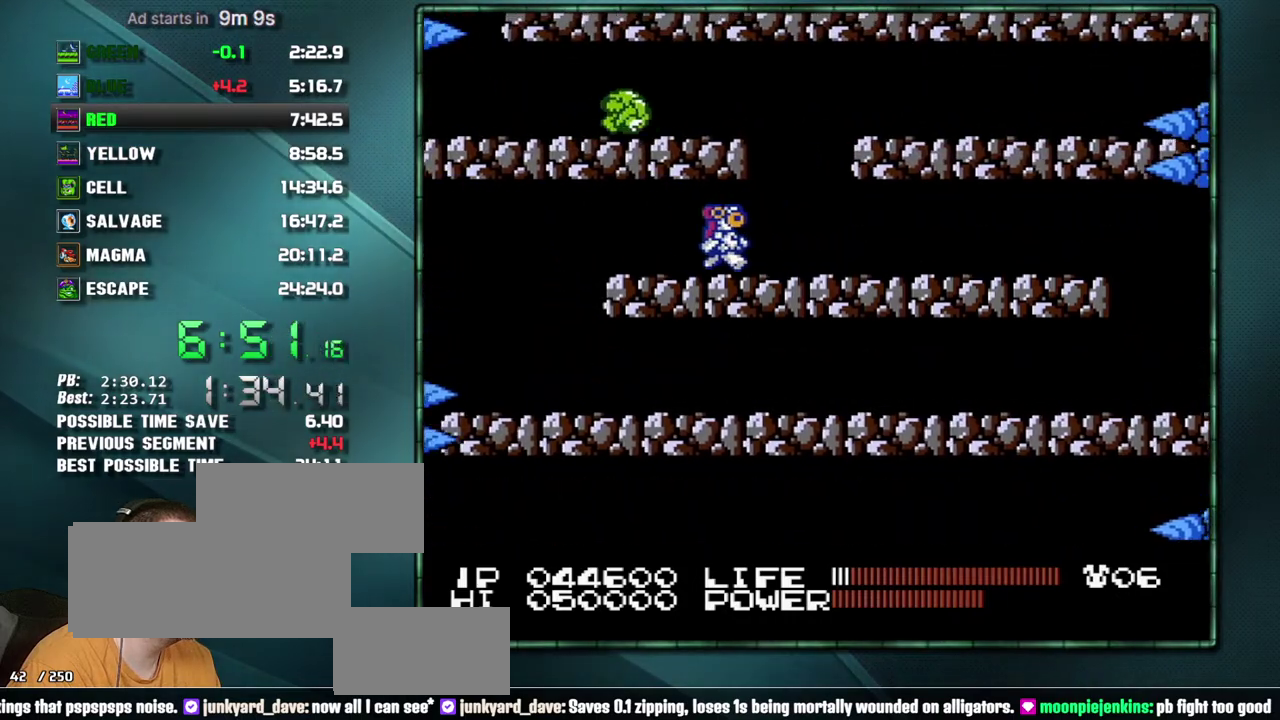
{"buttons": ["DPAD_LEFT"], "events": [[267, "A", "down"], [267, "DPAD_LEFT", "down"], [267, "DPAD_RIGHT", "up"], [483, "A", "up"]]}
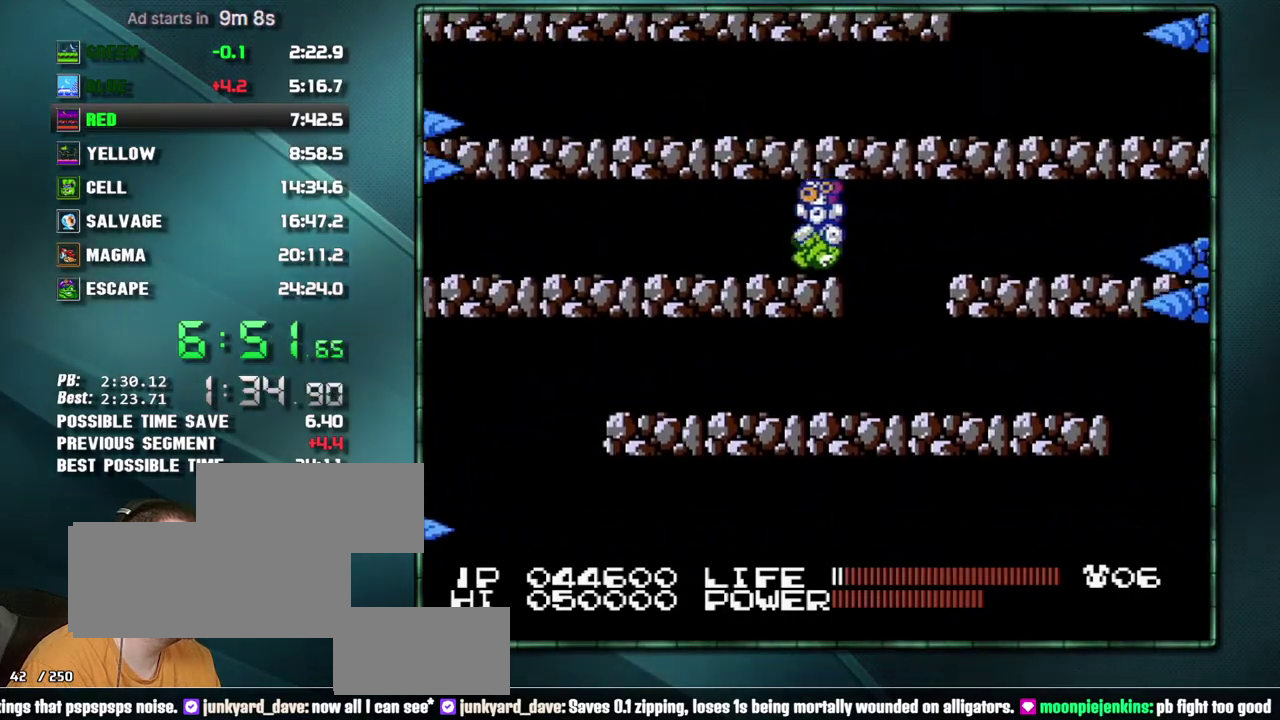
{"buttons": ["A", "DPAD_RIGHT"], "events": [[150, "A", "down"], [267, "A", "up"], [267, "DPAD_LEFT", "up"], [367, "DPAD_RIGHT", "down"], [433, "A", "down"]]}
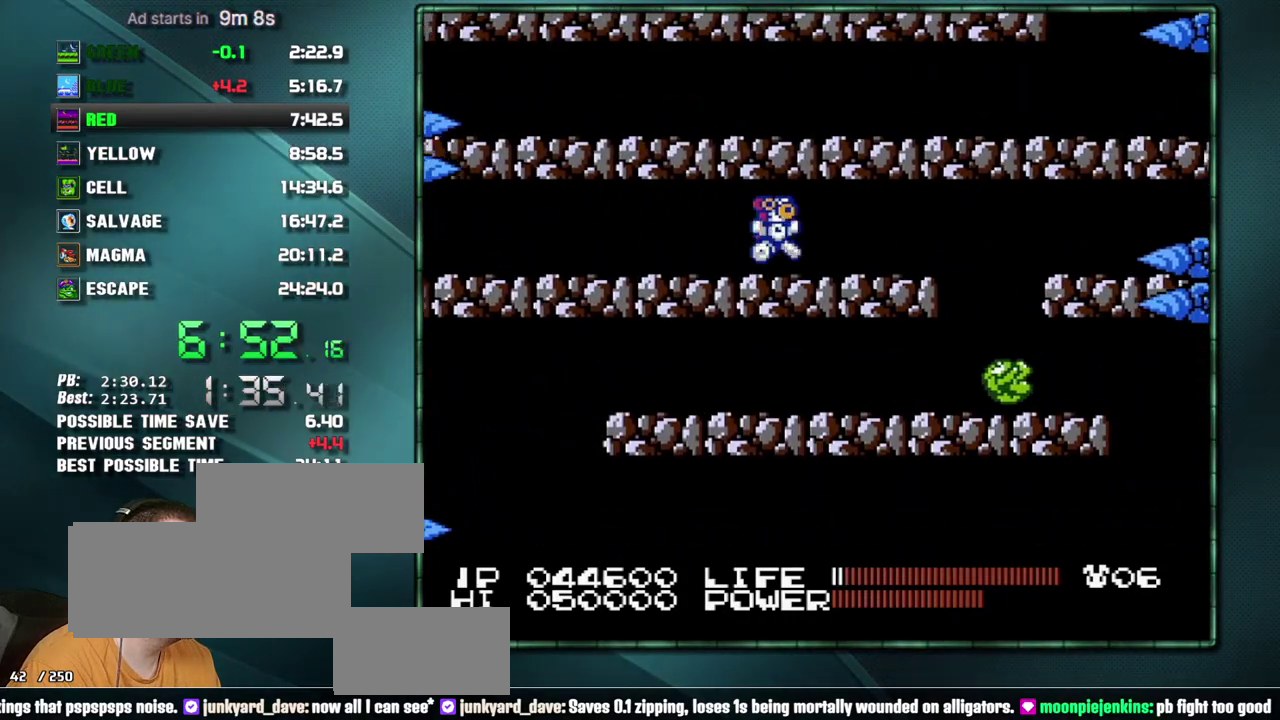
{"buttons": [], "events": [[50, "A", "up"], [150, "A", "down"], [267, "A", "up"], [333, "DPAD_RIGHT", "up"]]}
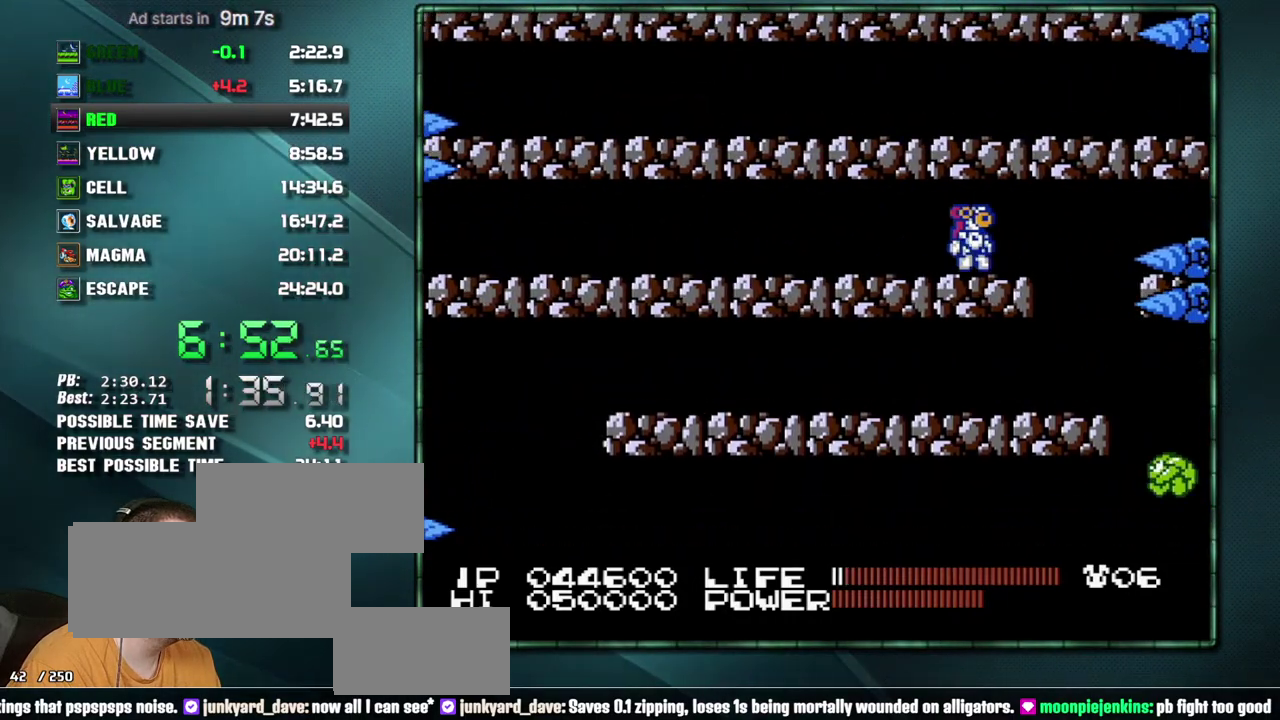
{"buttons": [], "events": []}
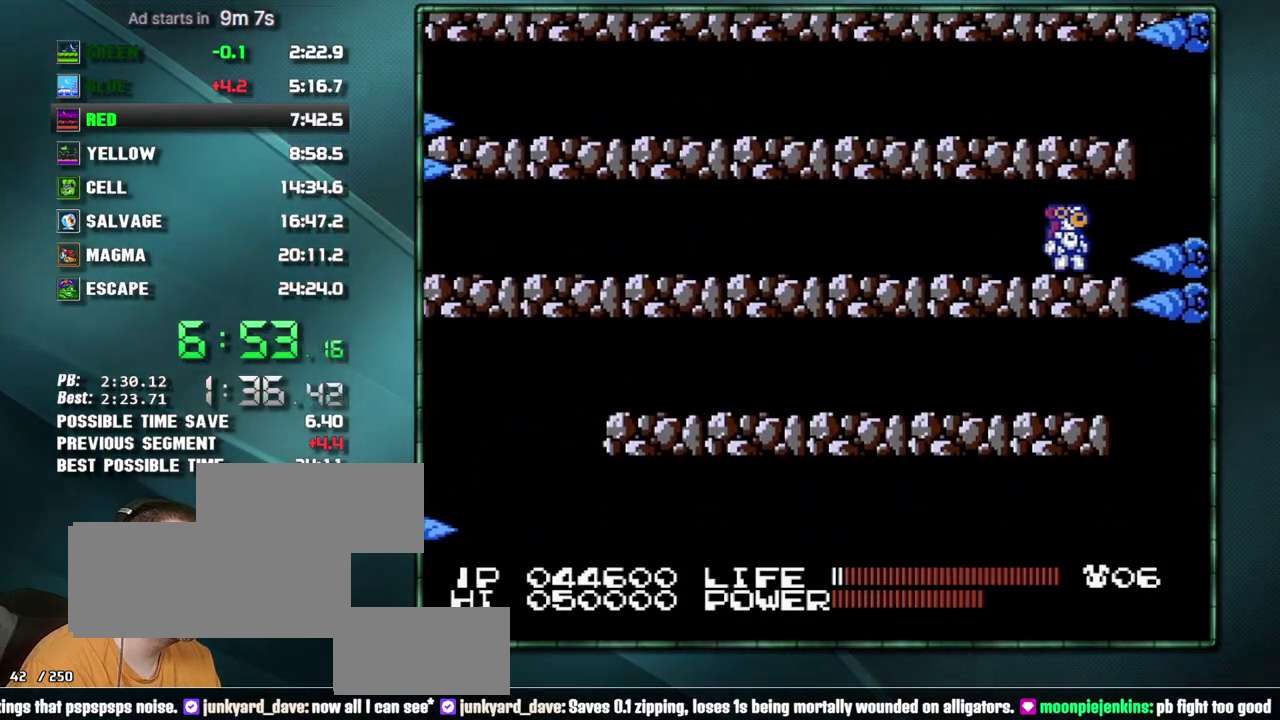
{"buttons": ["DPAD_LEFT"], "events": [[300, "DPAD_LEFT", "down"], [333, "A", "down"], [483, "A", "up"]]}
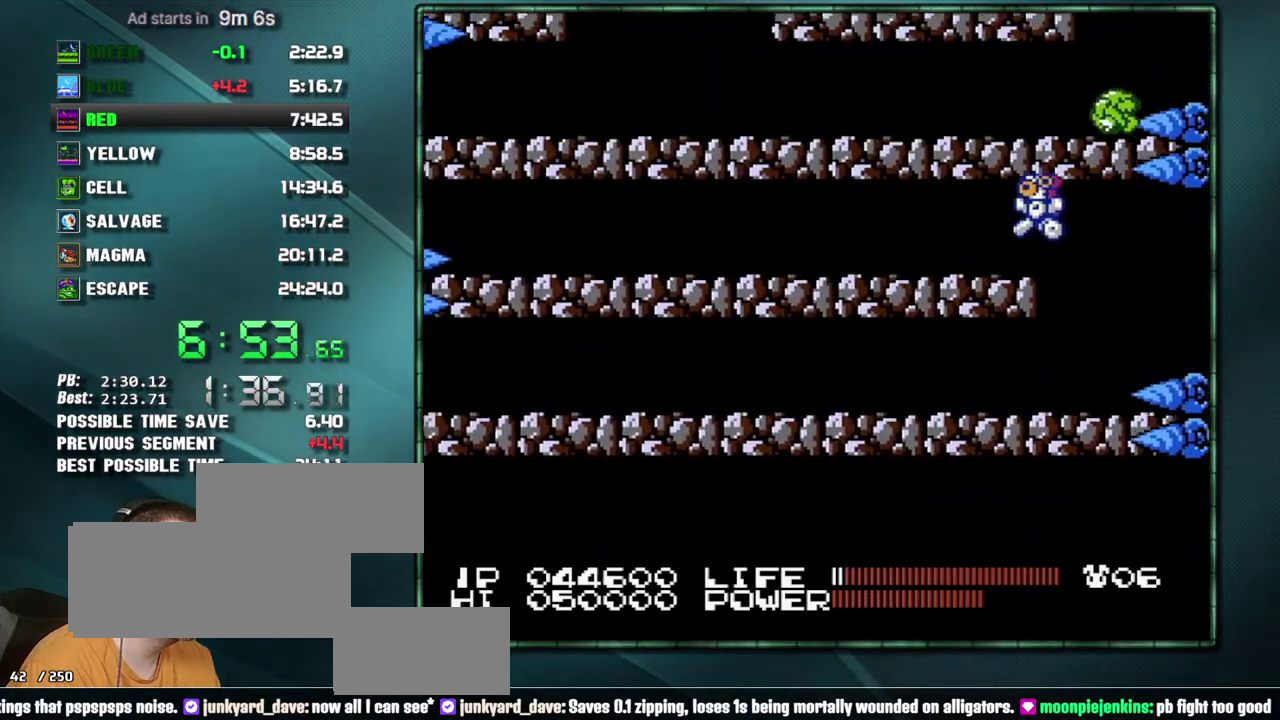
{"buttons": ["DPAD_LEFT"], "events": []}
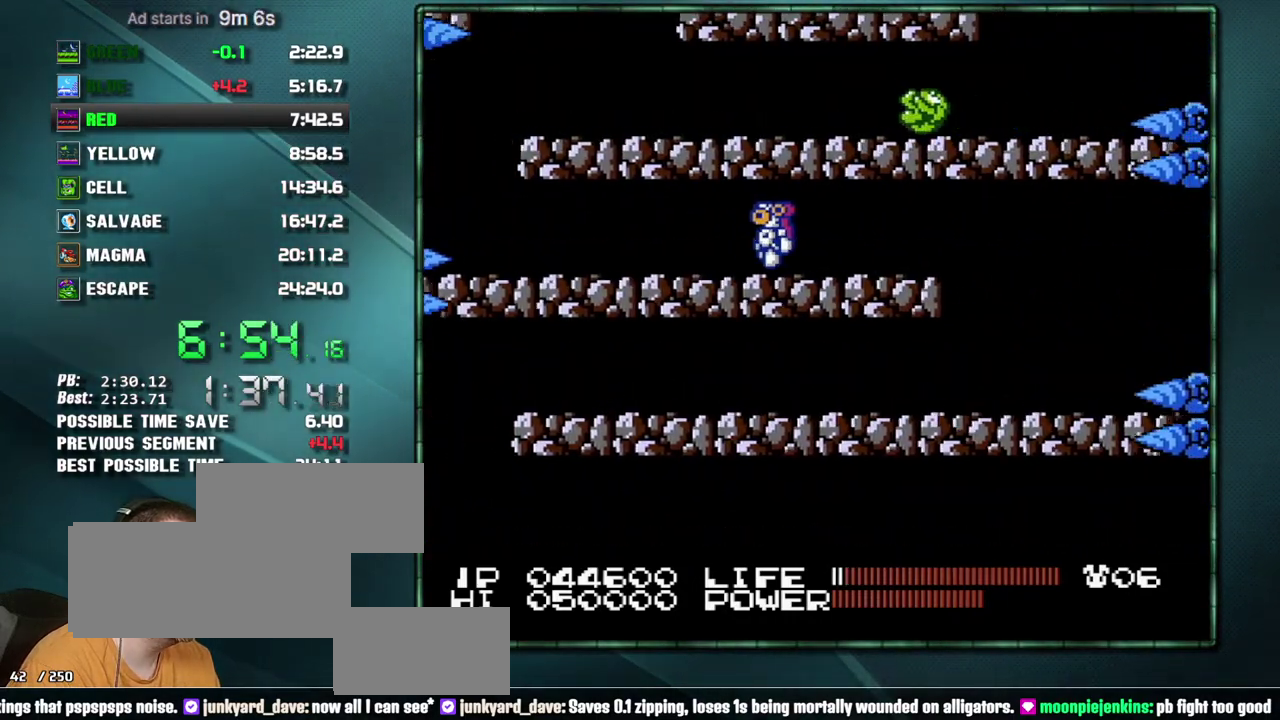
{"buttons": ["DPAD_RIGHT"], "events": [[300, "DPAD_LEFT", "up"], [483, "DPAD_RIGHT", "down"]]}
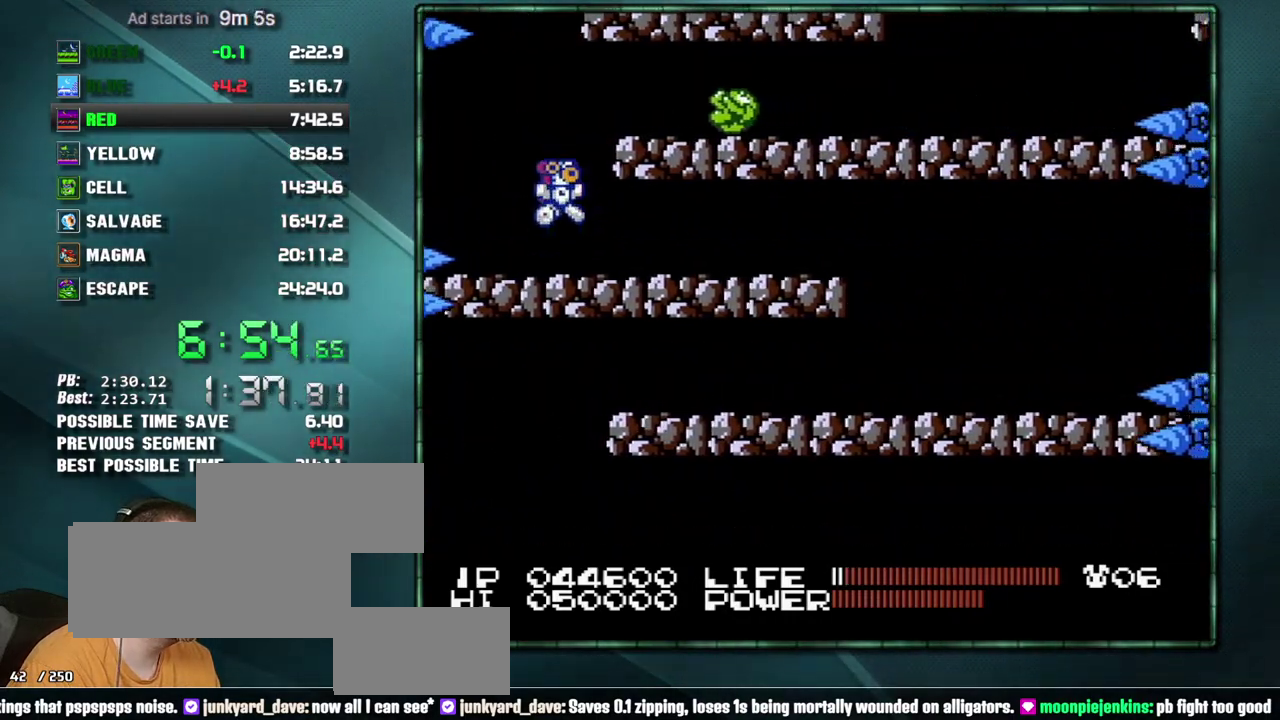
{"buttons": ["DPAD_RIGHT"], "events": [[17, "A", "down"], [400, "A", "up"]]}
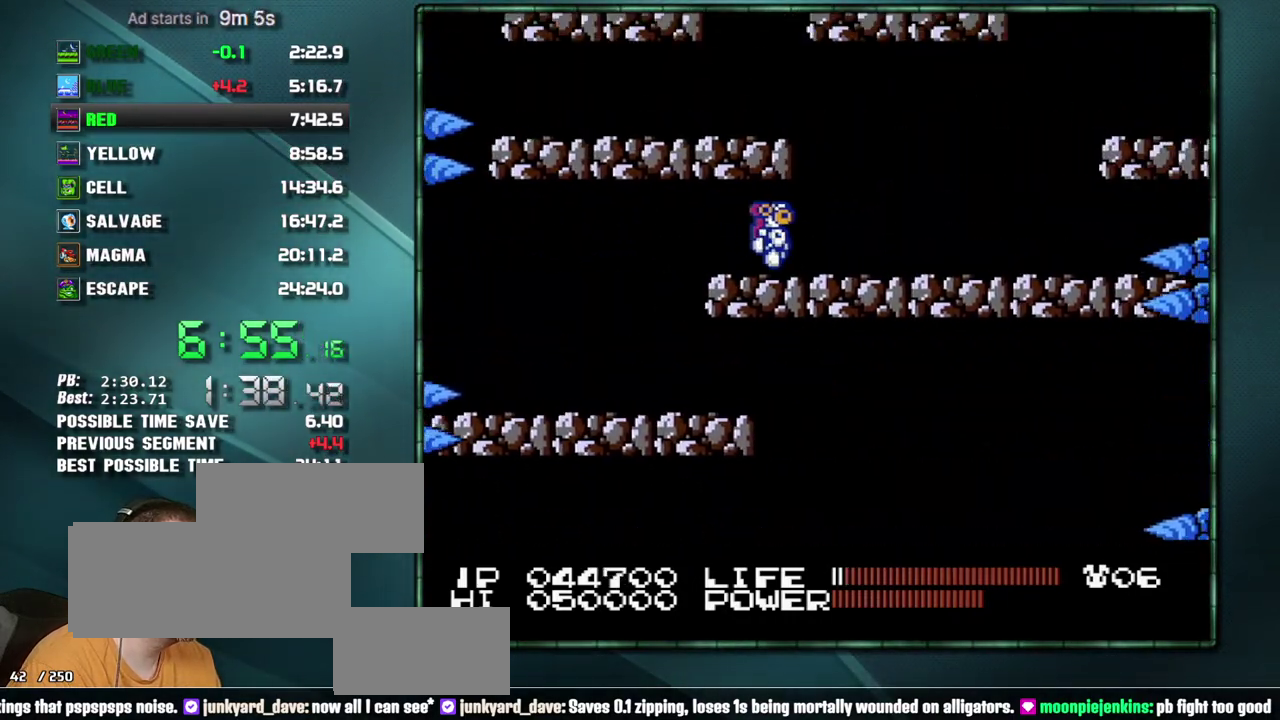
{"buttons": ["DPAD_RIGHT"], "events": [[300, "A", "down"], [433, "A", "up"]]}
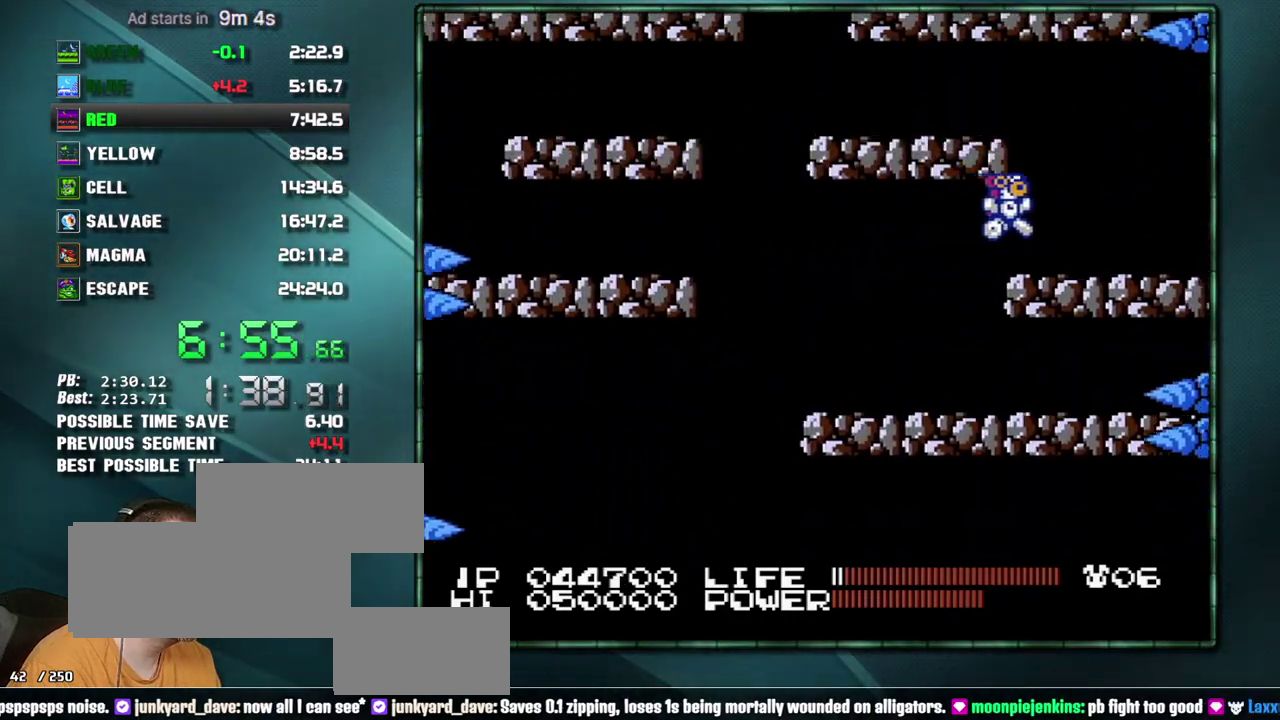
{"buttons": ["DPAD_LEFT"], "events": [[183, "DPAD_LEFT", "down"], [183, "DPAD_RIGHT", "up"], [217, "A", "down"], [333, "A", "up"]]}
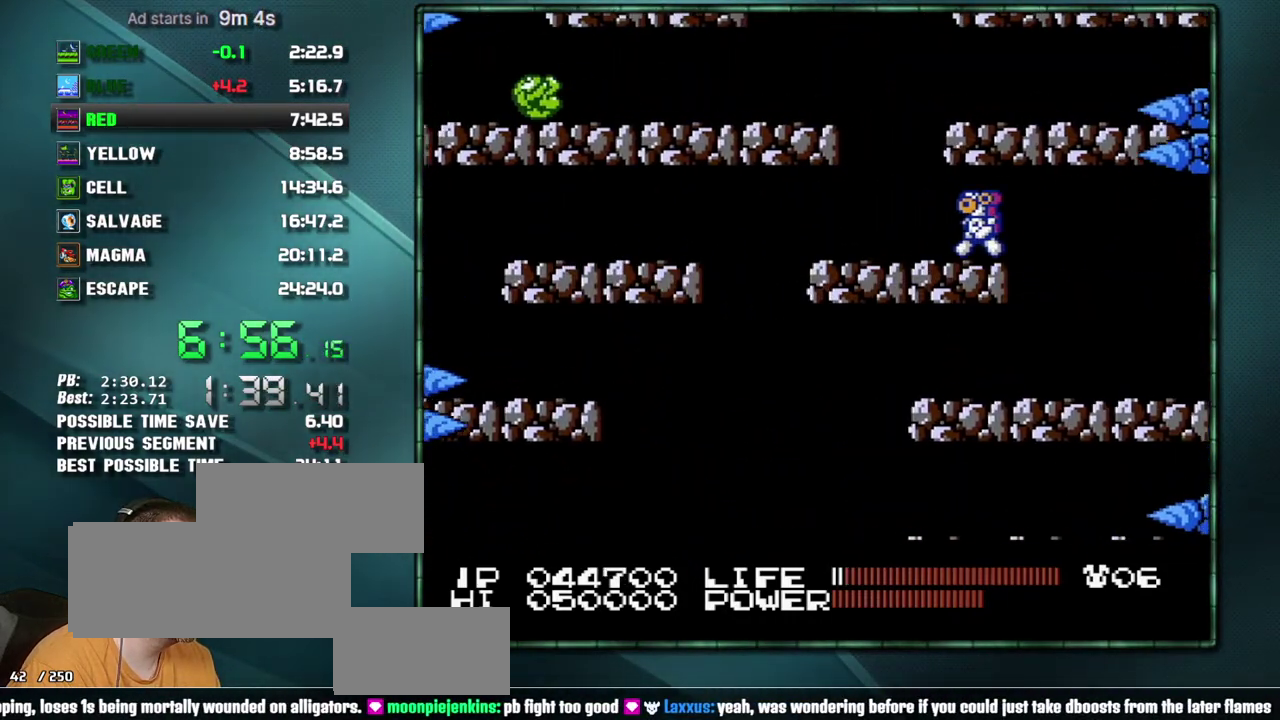
{"buttons": ["DPAD_LEFT"], "events": [[183, "A", "down"], [333, "A", "up"]]}
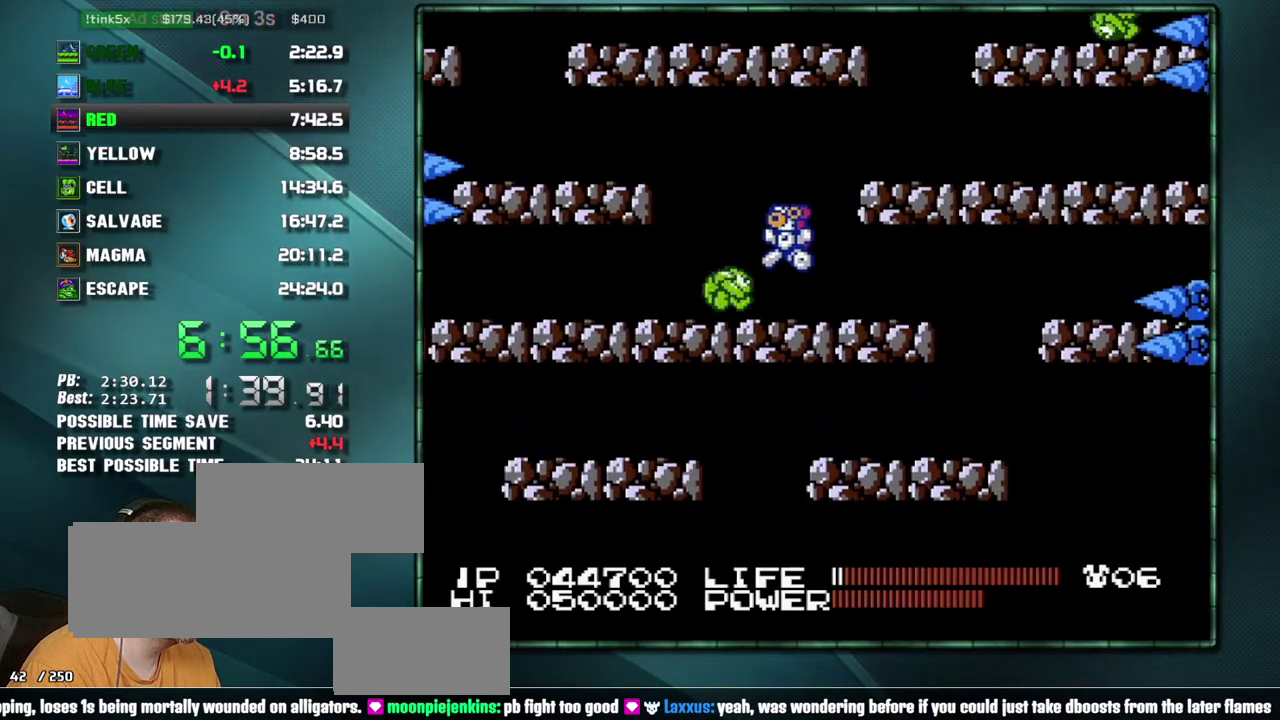
{"buttons": ["DPAD_RIGHT"], "events": [[183, "DPAD_LEFT", "up"], [333, "A", "down"], [333, "DPAD_RIGHT", "down"], [467, "A", "up"]]}
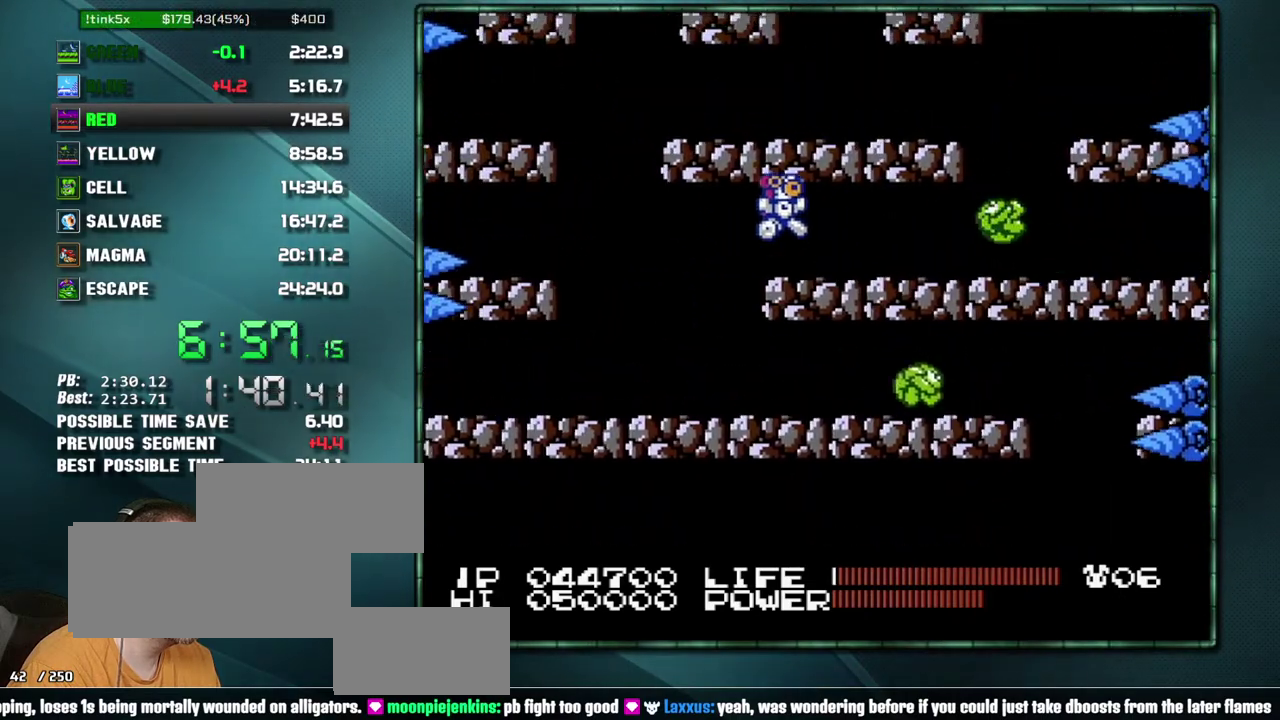
{"buttons": [], "events": [[50, "DPAD_RIGHT", "up"]]}
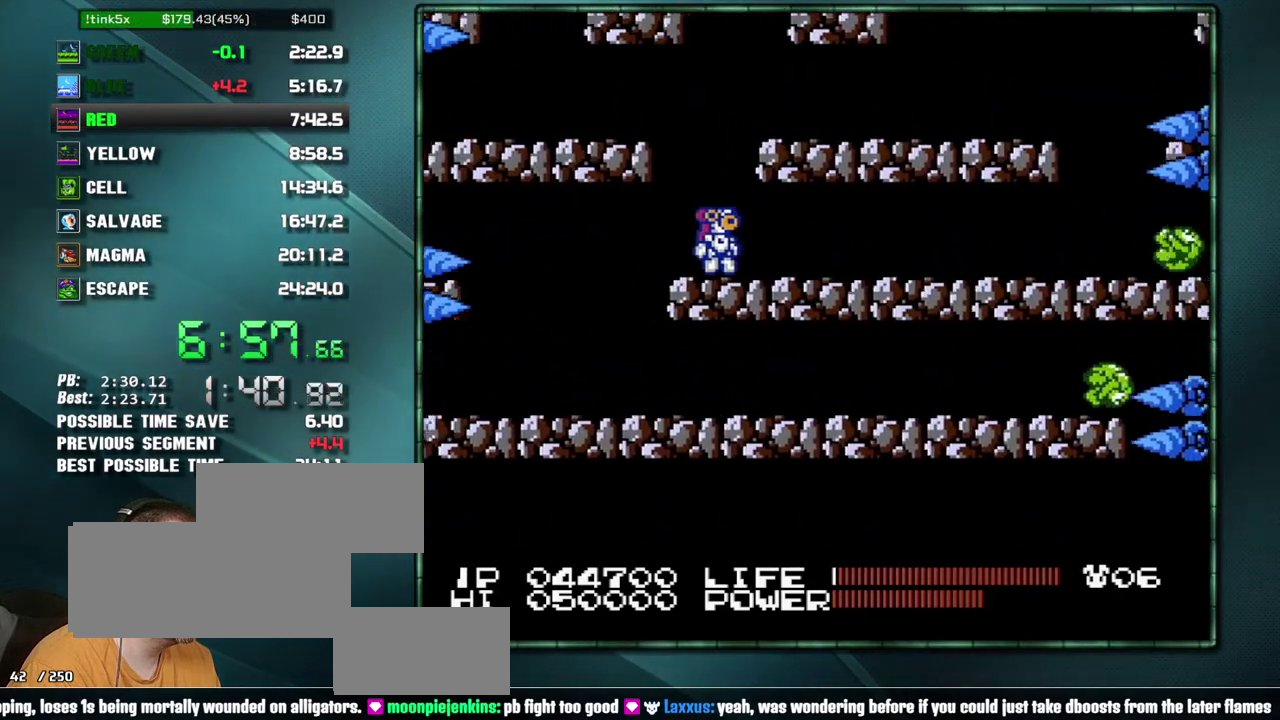
{"buttons": [], "events": [[83, "A", "down"], [150, "DPAD_LEFT", "down"], [183, "A", "up"], [217, "DPAD_LEFT", "up"]]}
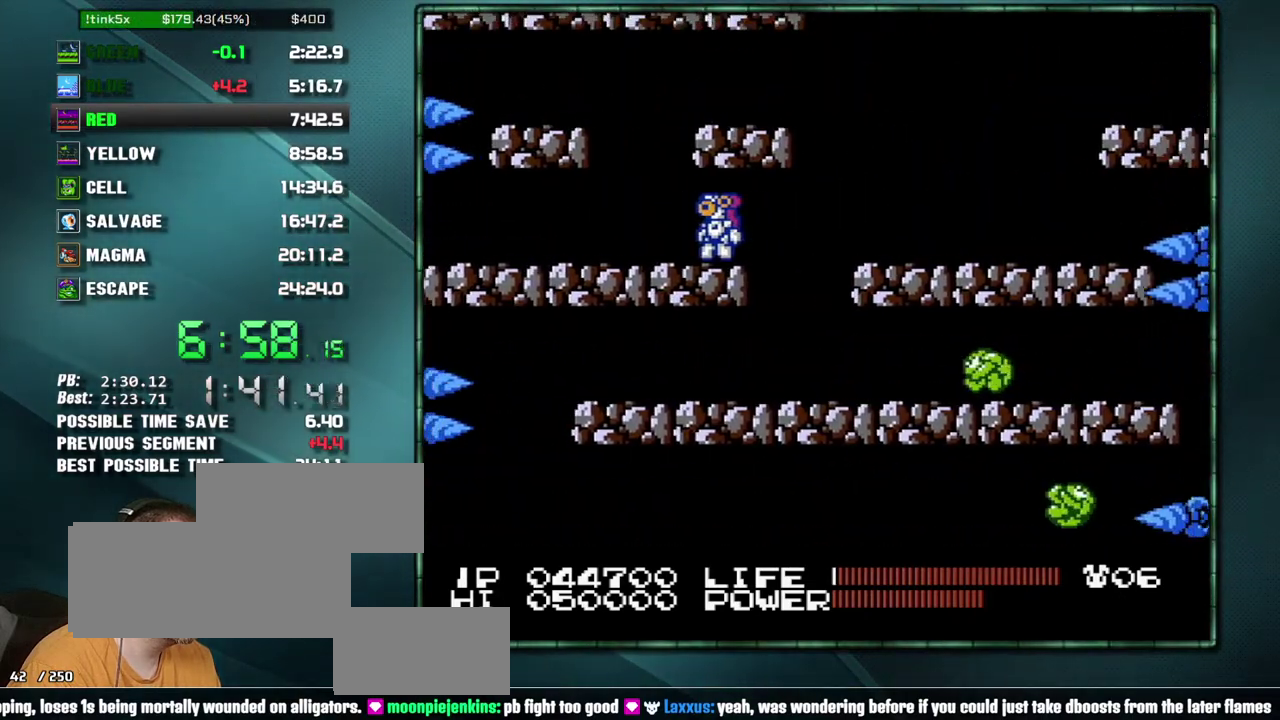
{"buttons": ["DPAD_RIGHT"], "events": [[433, "DPAD_RIGHT", "down"]]}
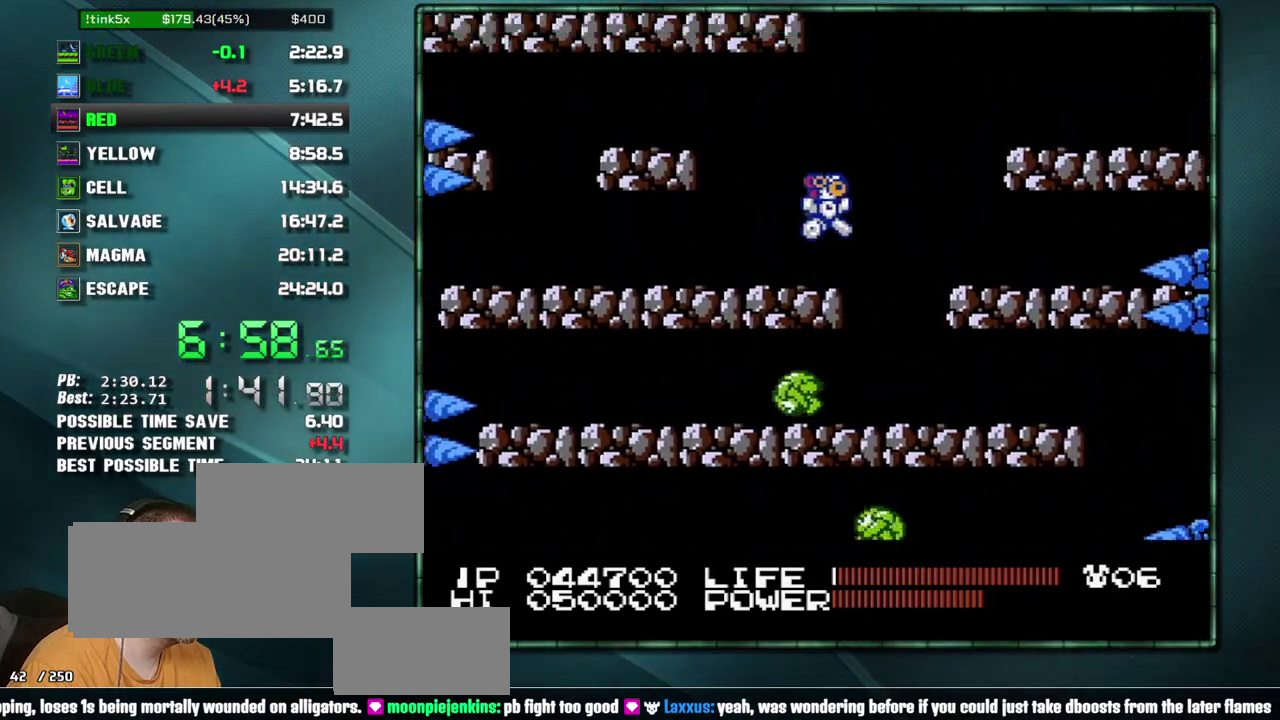
{"buttons": [], "events": [[17, "A", "down"], [183, "A", "up"], [333, "DPAD_RIGHT", "up"]]}
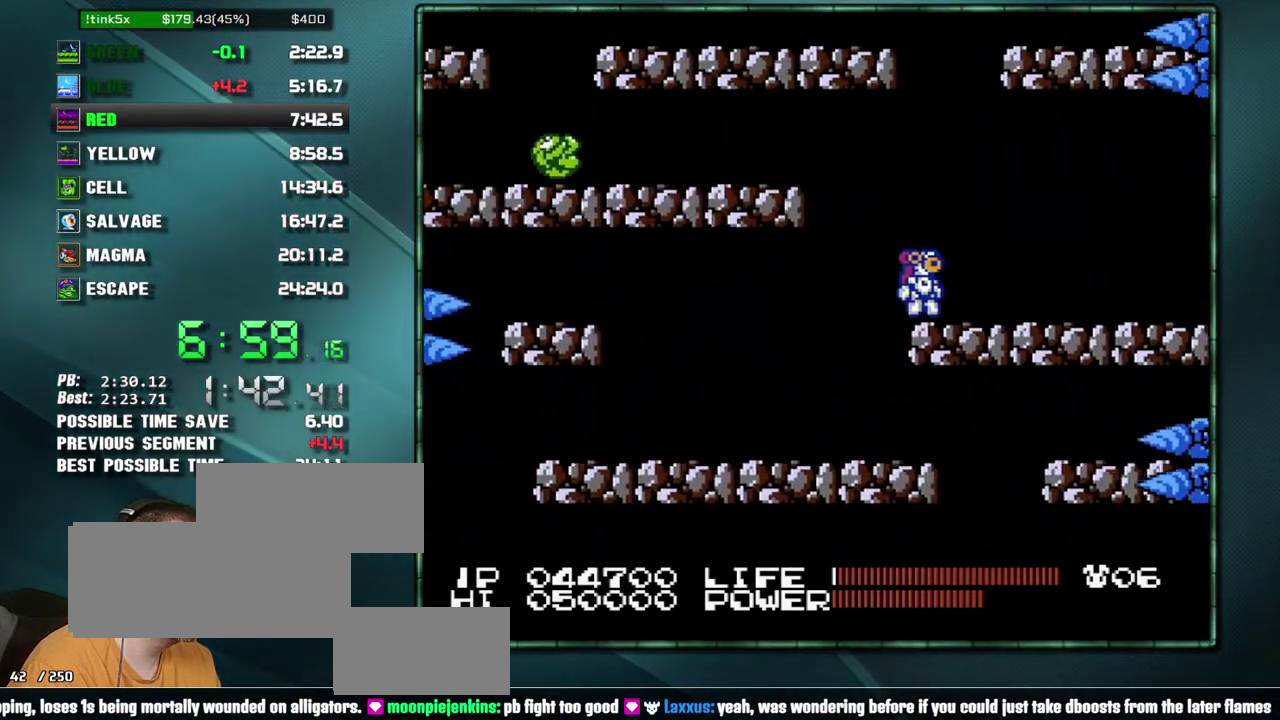
{"buttons": ["B", "DPAD_LEFT"]}
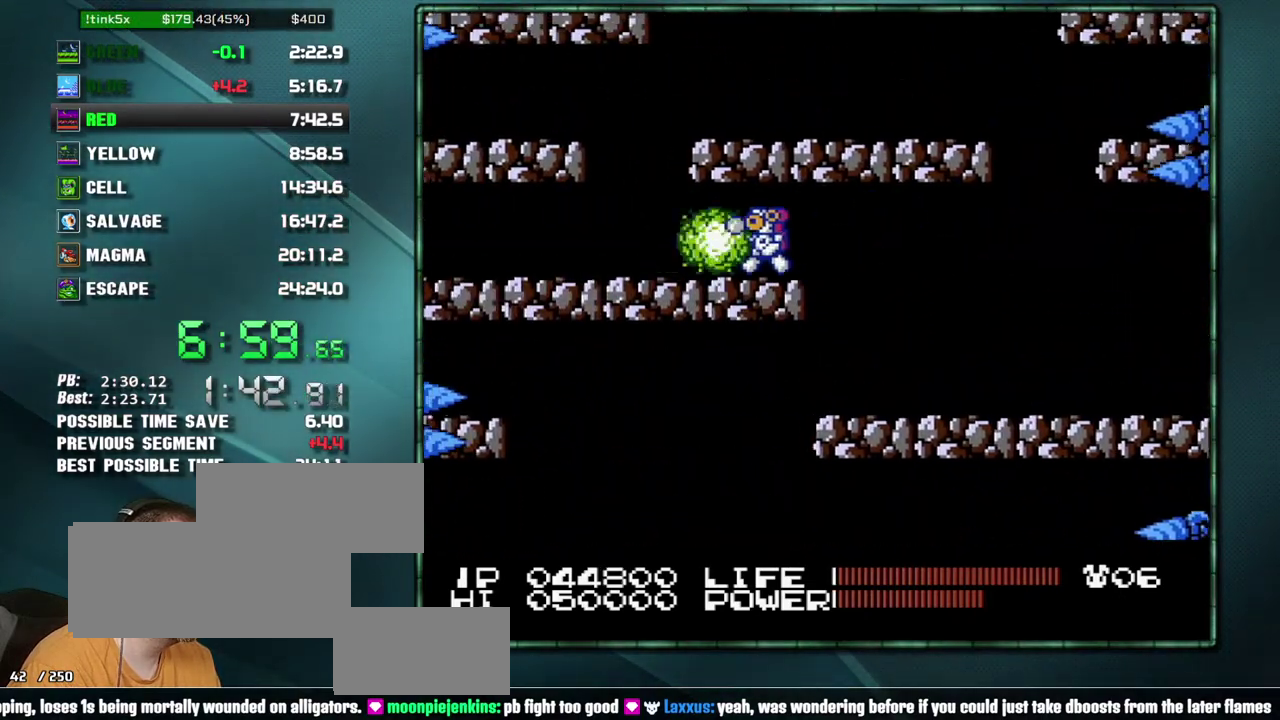
{"buttons": []}
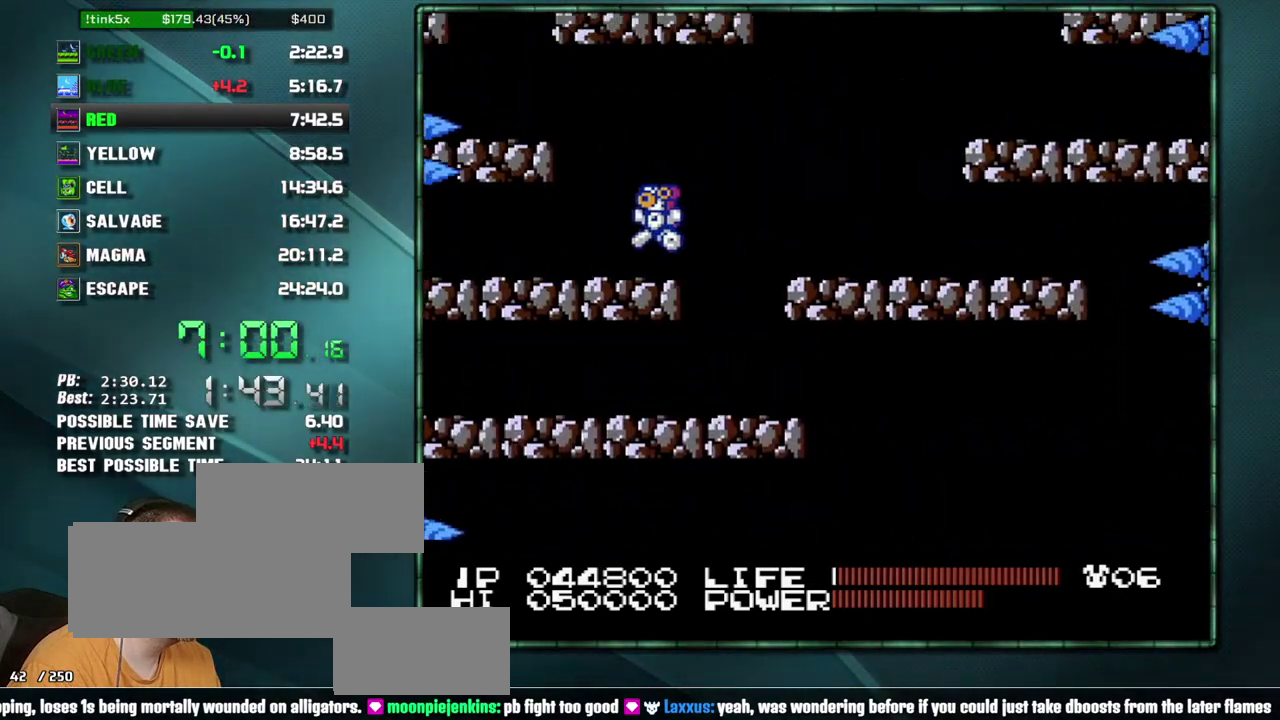
{"buttons": ["DPAD_RIGHT"], "events": [[433, "DPAD_RIGHT", "down"]]}
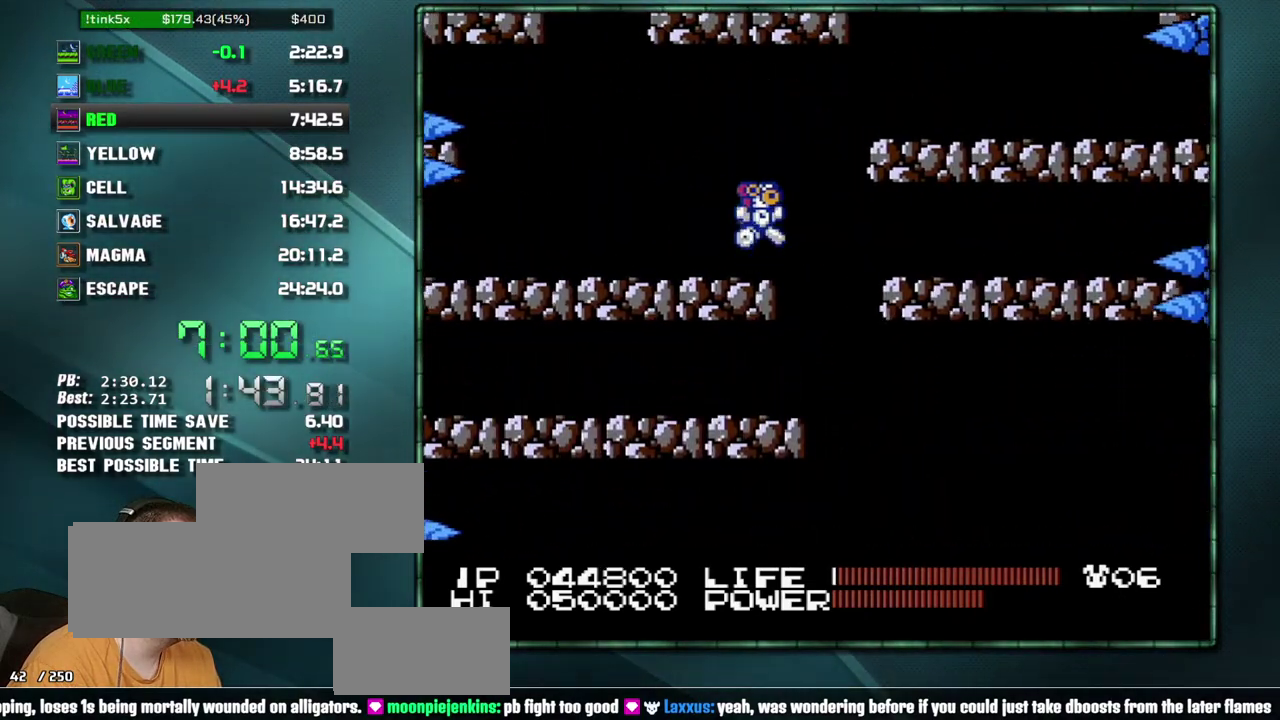
{"buttons": ["B"]}
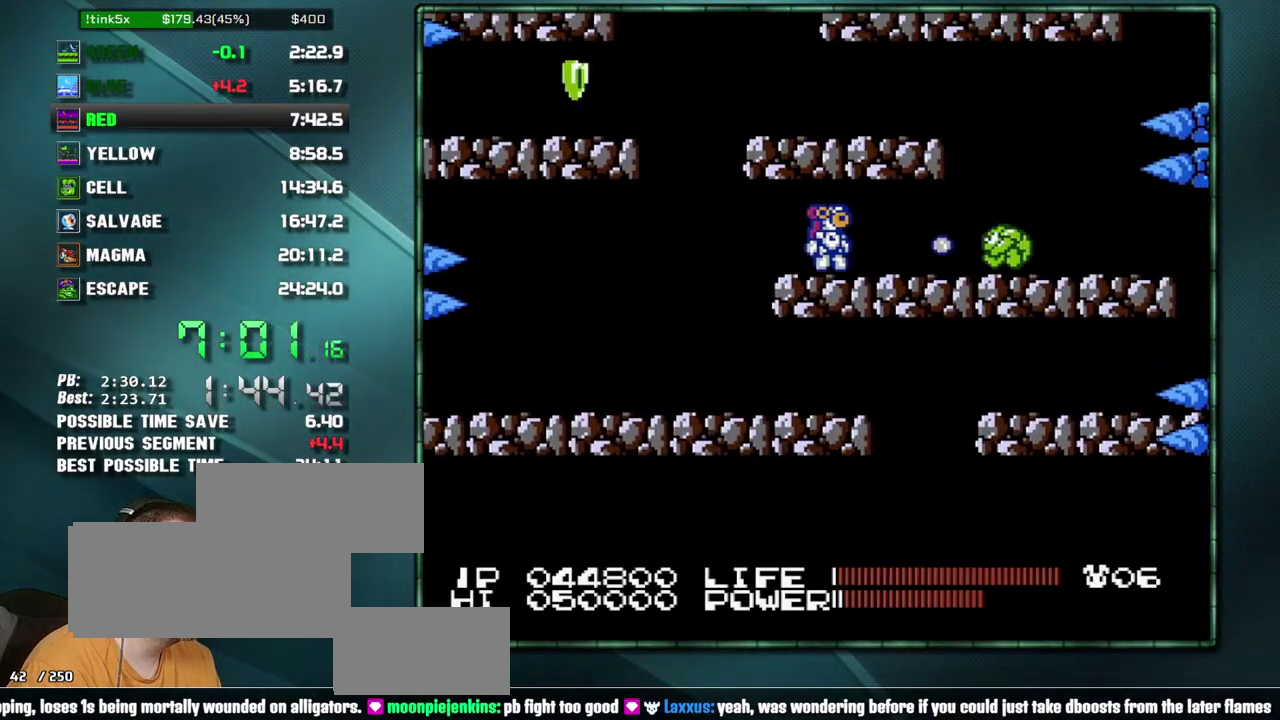
{"buttons": ["A", "DPAD_LEFT"]}
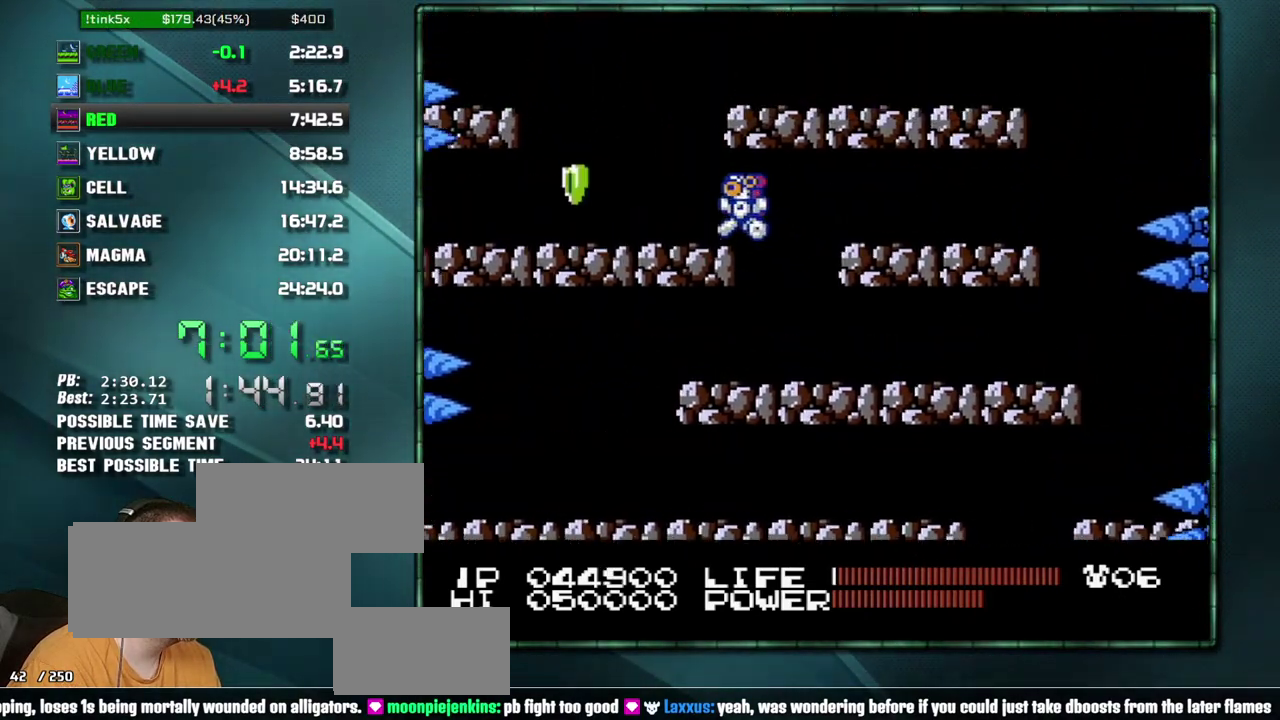
{"buttons": [], "events": [[17, "A", "up"], [50, "DPAD_LEFT", "up"], [233, "DPAD_RIGHT", "down"], [300, "DPAD_RIGHT", "up"]]}
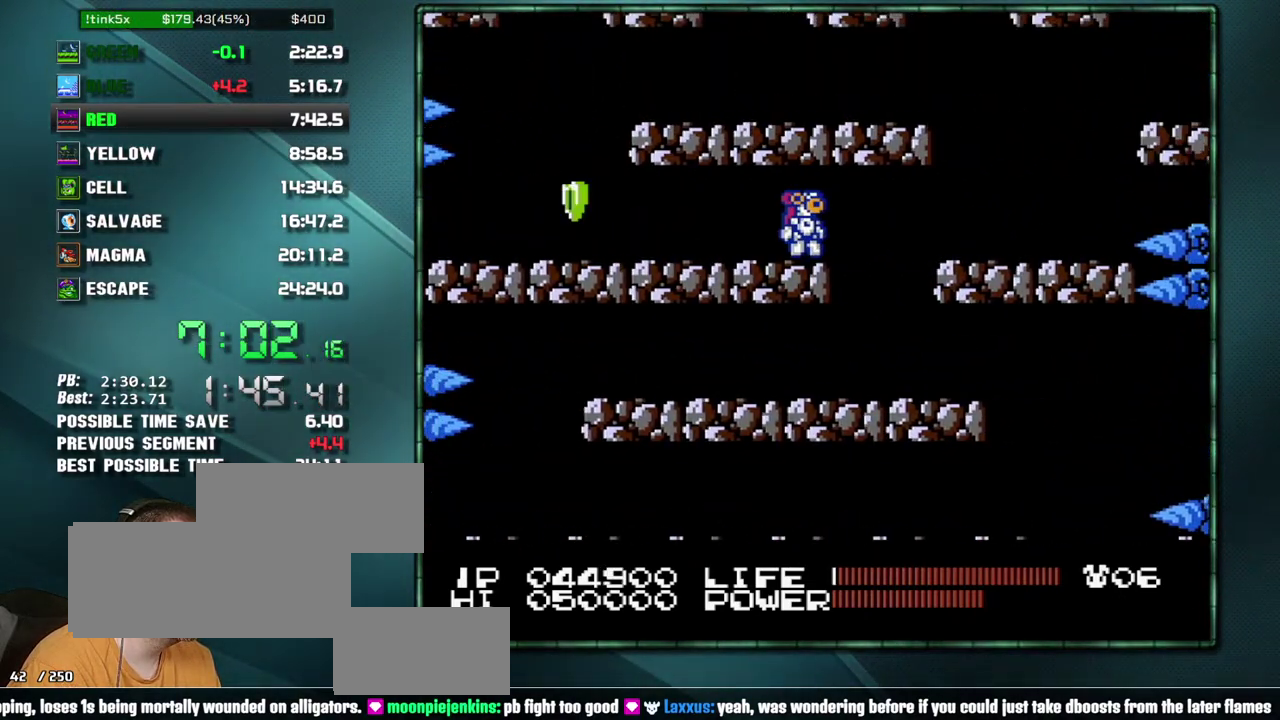
{"buttons": ["A", "DPAD_RIGHT"], "events": [[433, "DPAD_RIGHT", "down"], [483, "A", "down"]]}
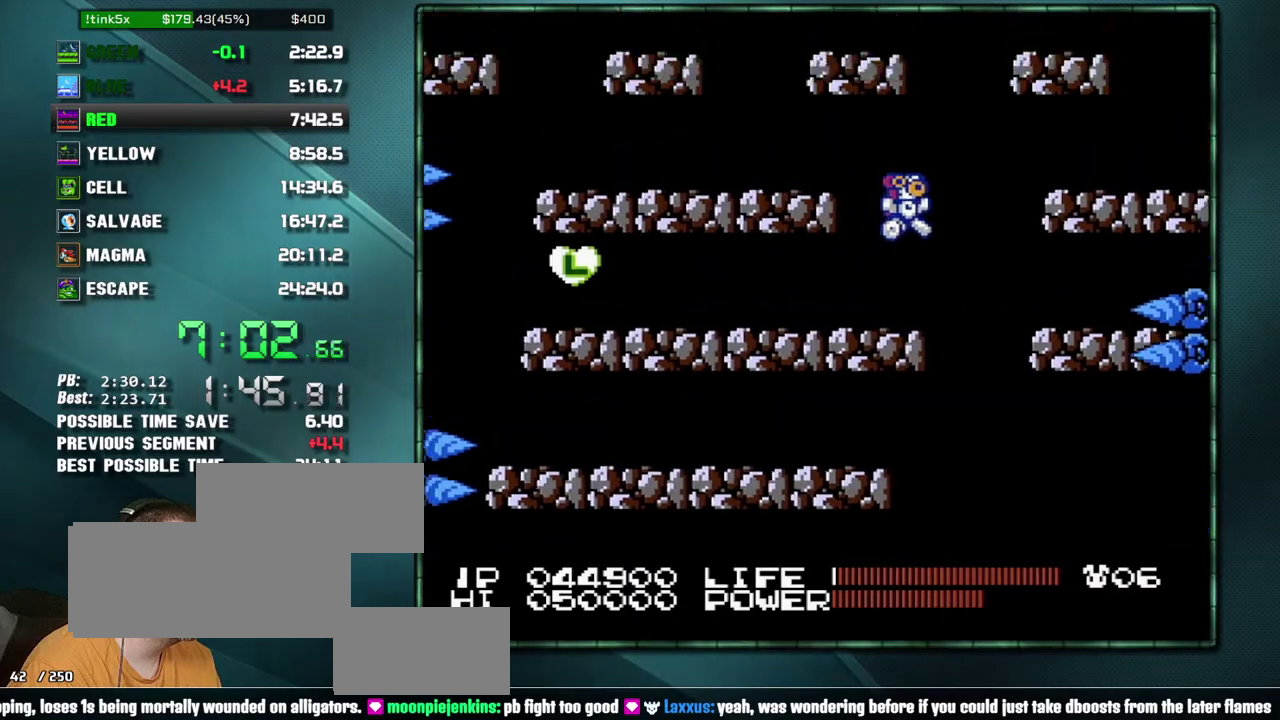
{"buttons": [], "events": [[117, "A", "up"], [267, "DPAD_RIGHT", "up"]]}